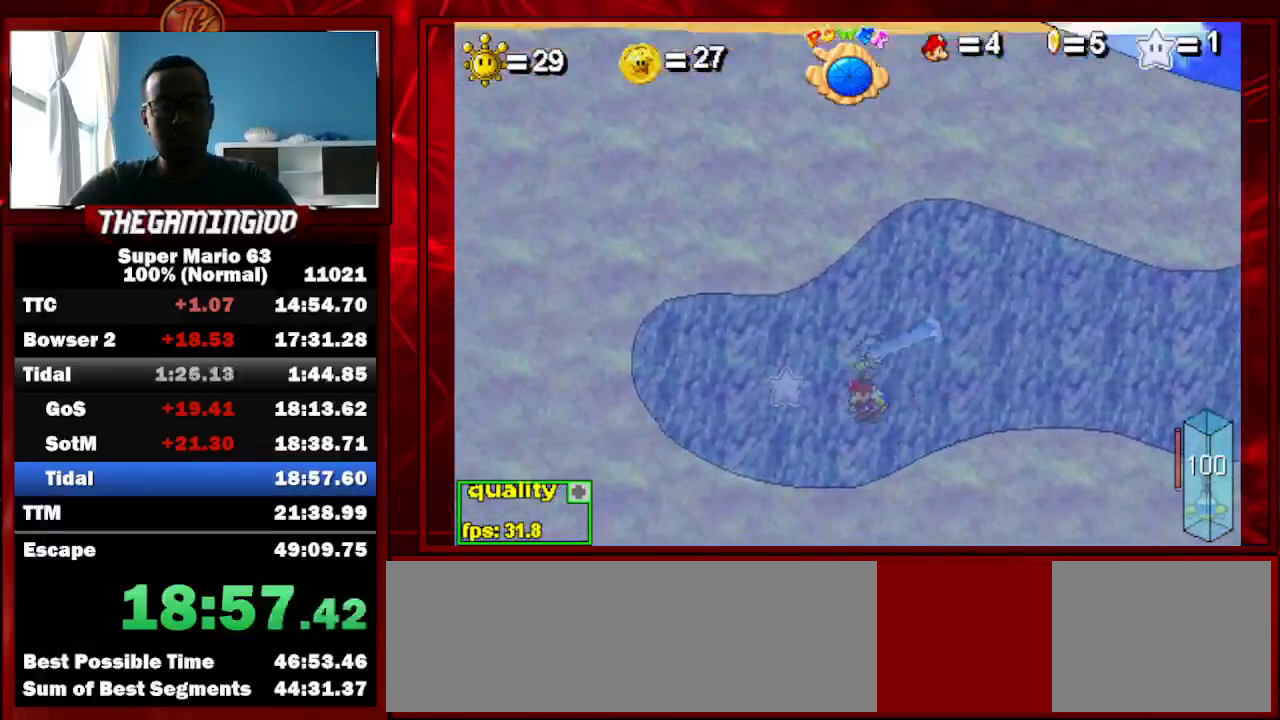
Gameplay with keyboard; each line is a JSON object with the keys held at the frame after it. "events" lists presses ("down") and releases ("up") of "c", "down", "left", "minus", "p", "right", "semicolon", "shift_l", "shift_r", "up", "x" and "z" between this image and that frame as [ms after this image, input, new state], when the widget could be followed in between. No other keys are recorded. Mouse input is not recorded.
{"keys": ["c", "right", "semicolon"], "events": [[133, "down", "up"], [133, "left", "up"], [133, "right", "down"], [133, "semicolon", "down"]]}
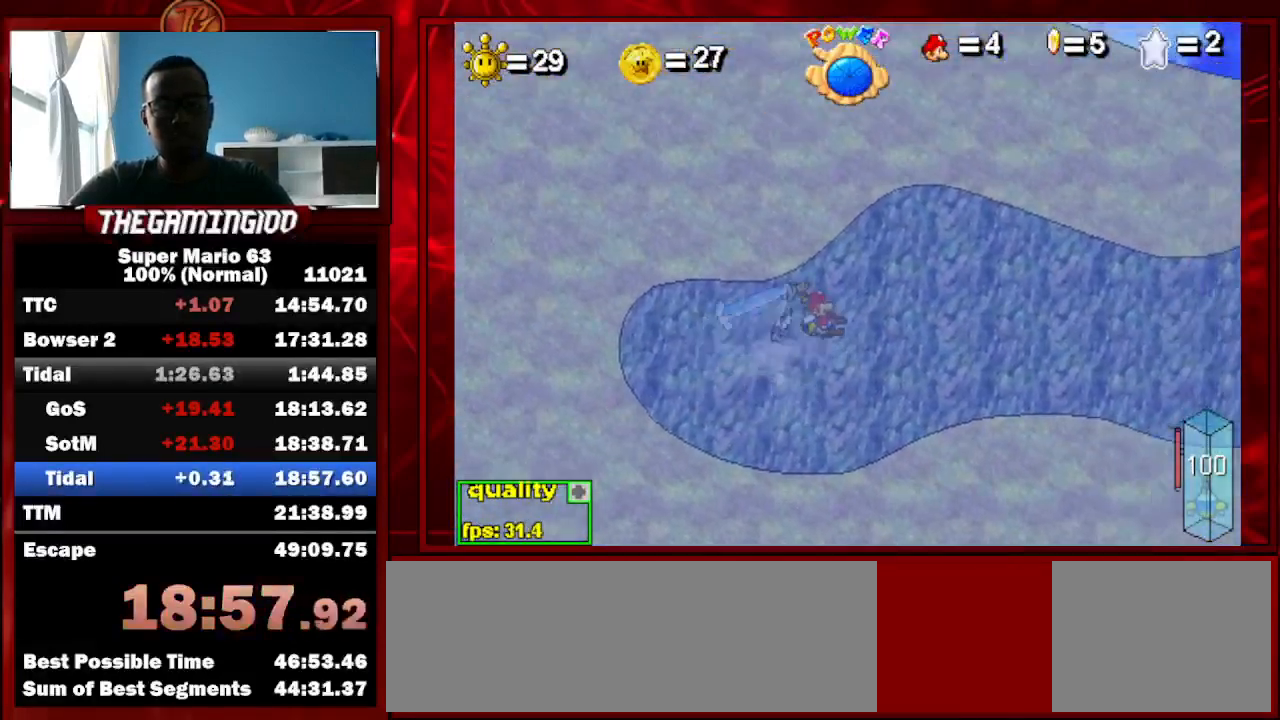
{"keys": ["c", "right", "semicolon"], "events": []}
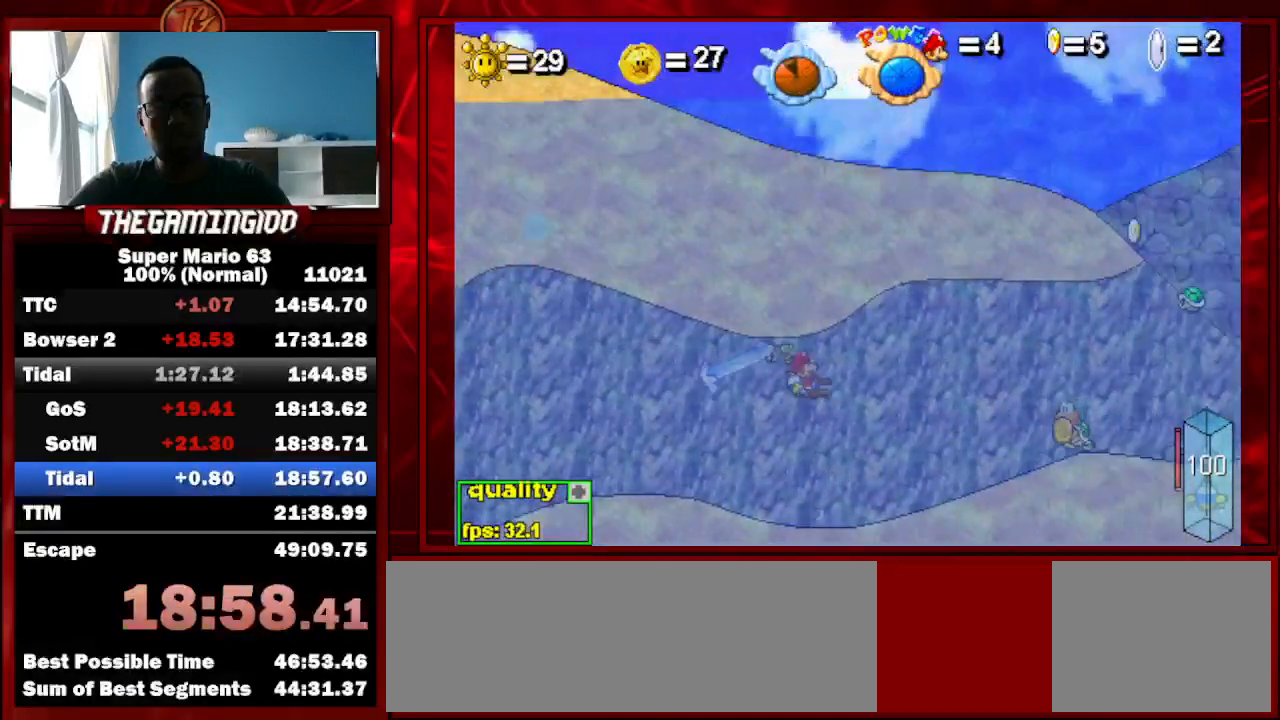
{"keys": ["c", "right", "semicolon"], "events": []}
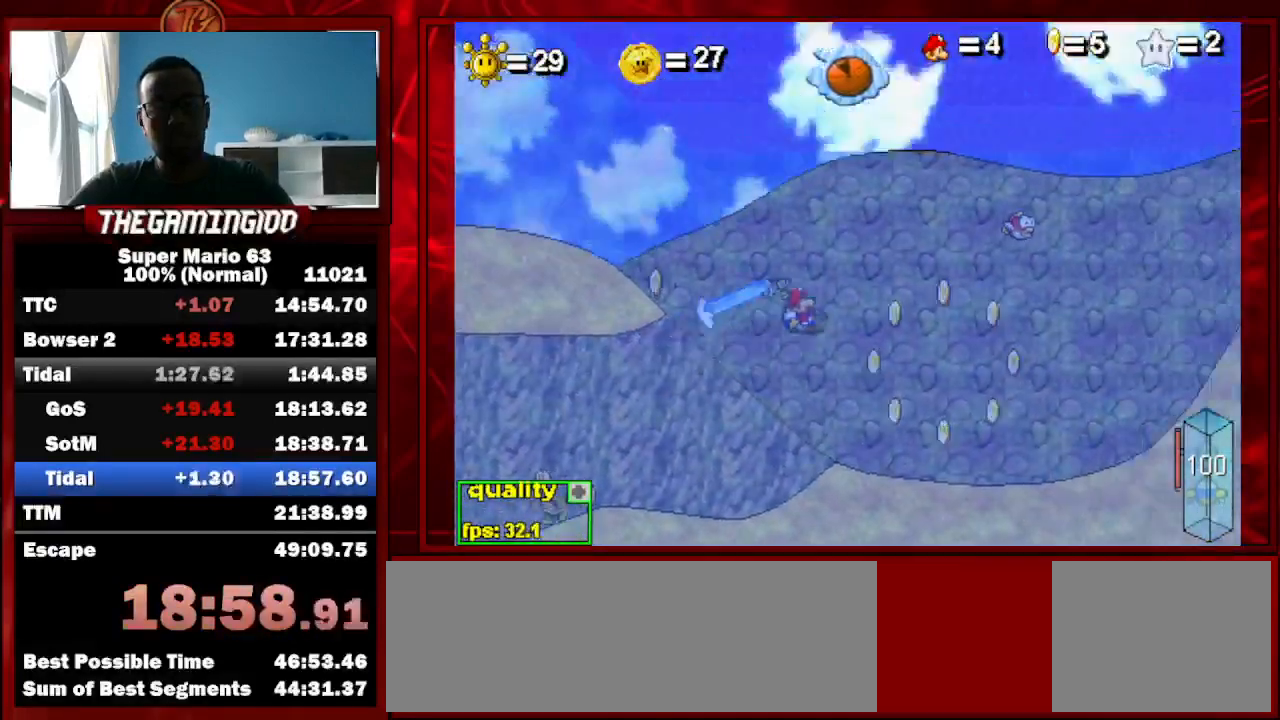
{"keys": ["c", "right"], "events": [[233, "semicolon", "up"]]}
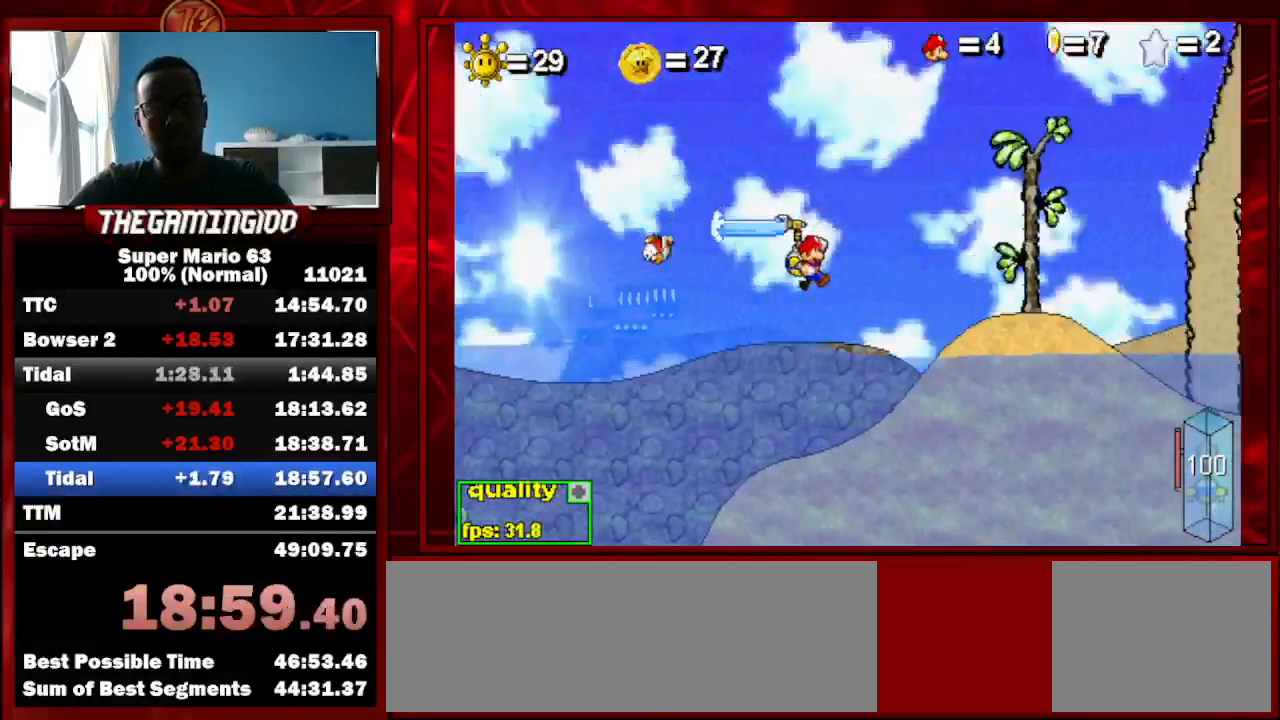
{"keys": ["c", "right"], "events": []}
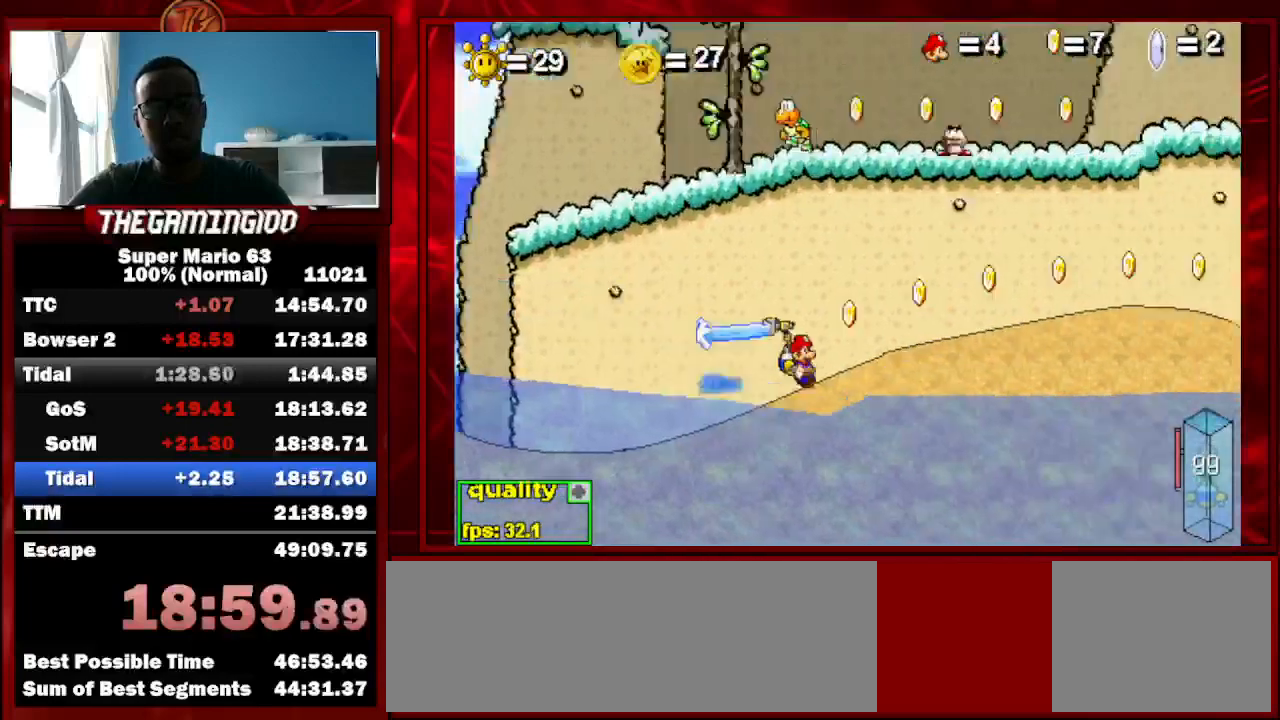
{"keys": ["c", "down", "right"], "events": [[133, "up", "down"], [167, "down", "down"], [267, "up", "up"]]}
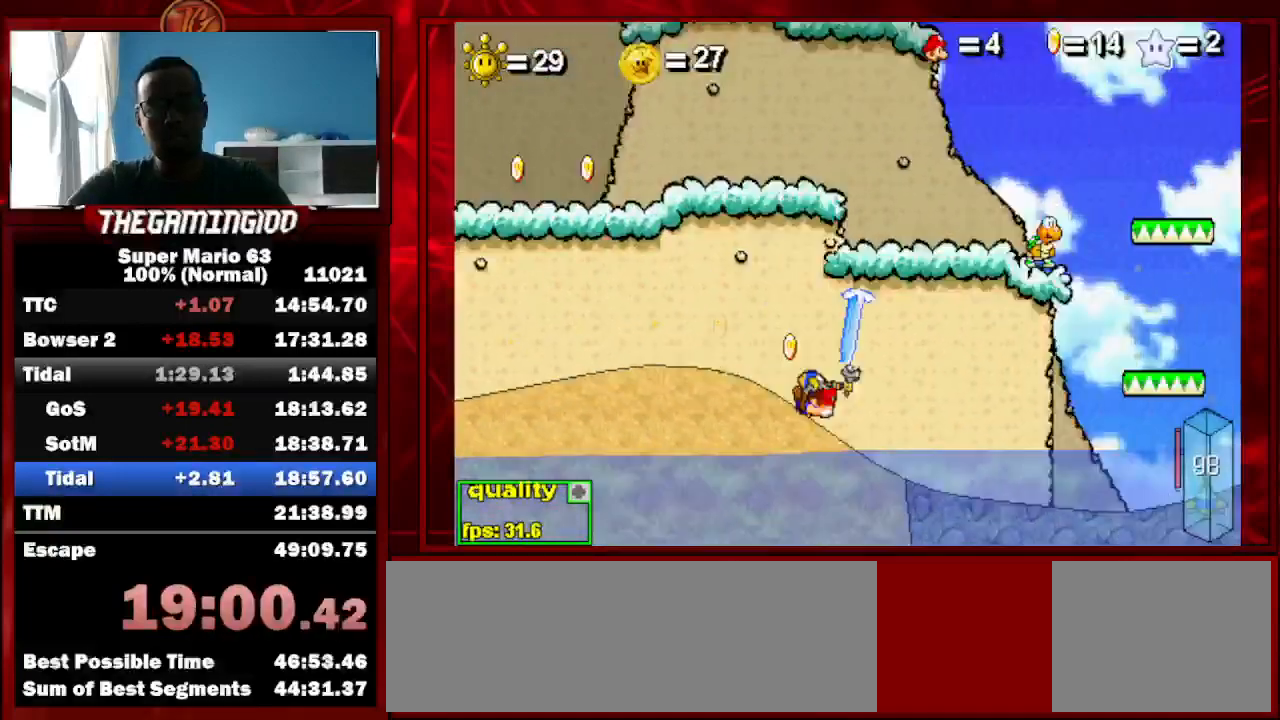
{"keys": ["c", "down", "right"], "events": []}
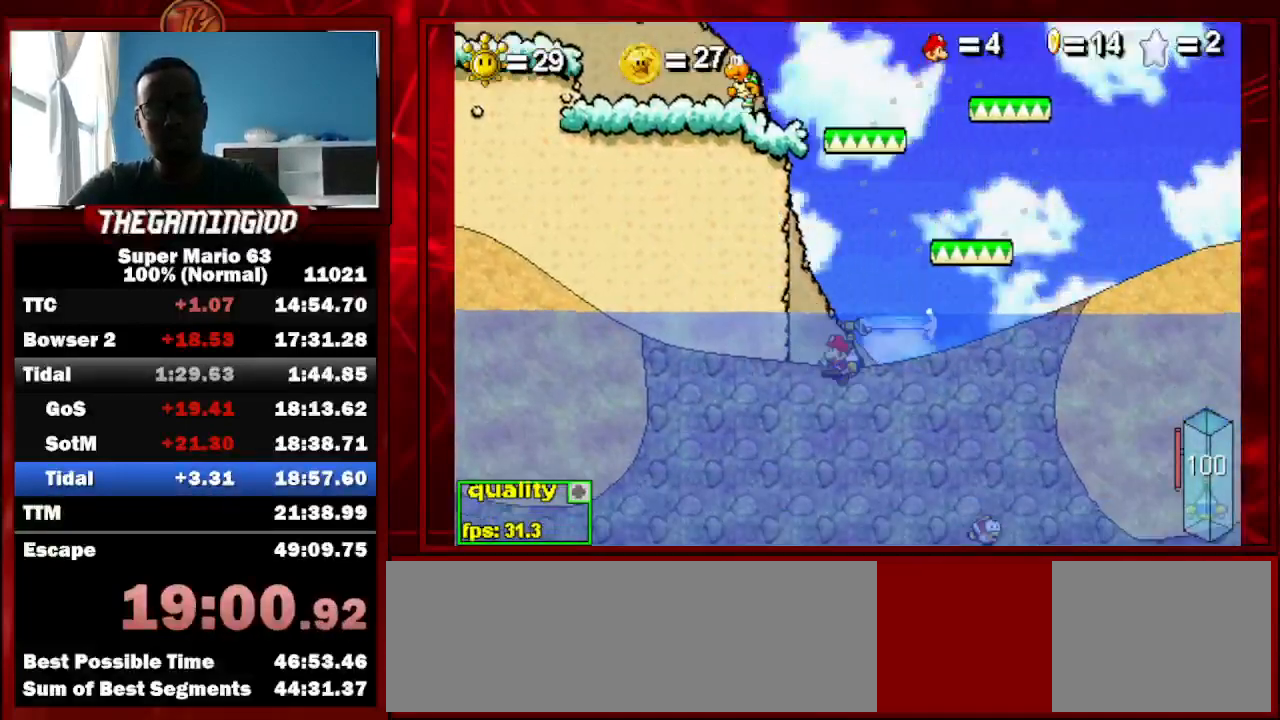
{"keys": ["c", "down", "right"], "events": [[33, "left", "down"], [67, "left", "up"]]}
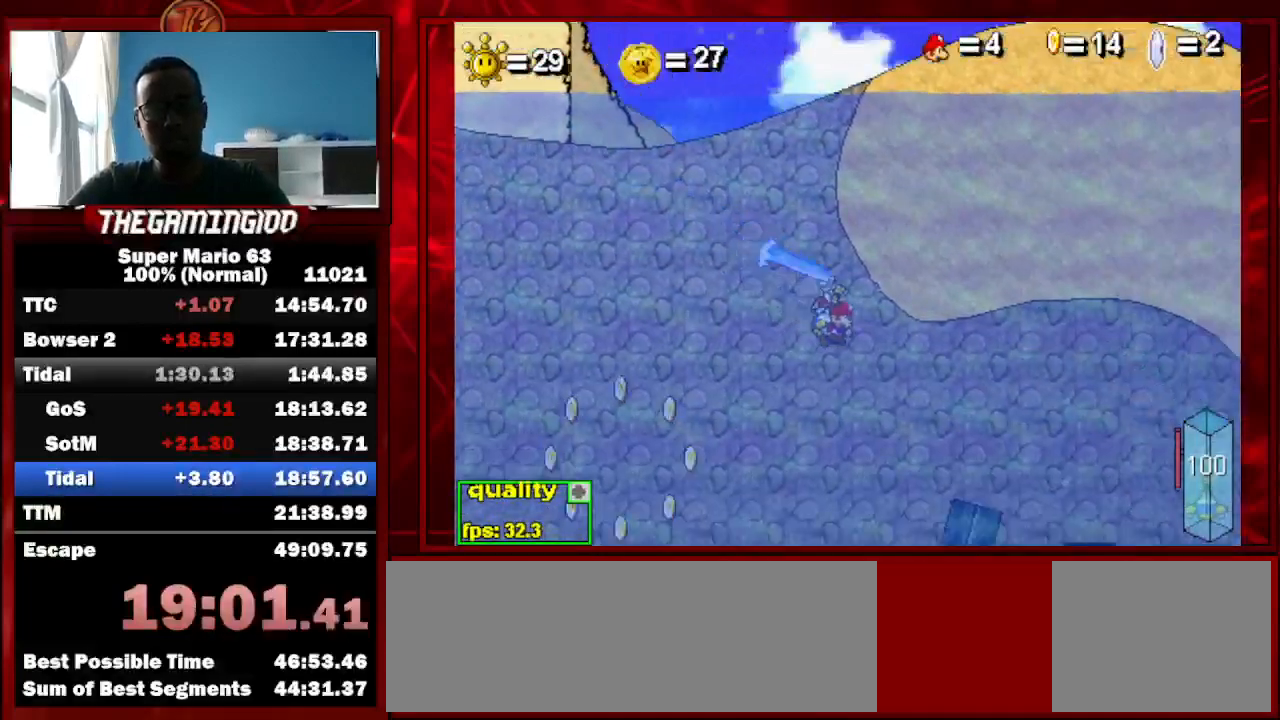
{"keys": [], "events": [[467, "c", "up"], [467, "down", "up"], [467, "right", "up"]]}
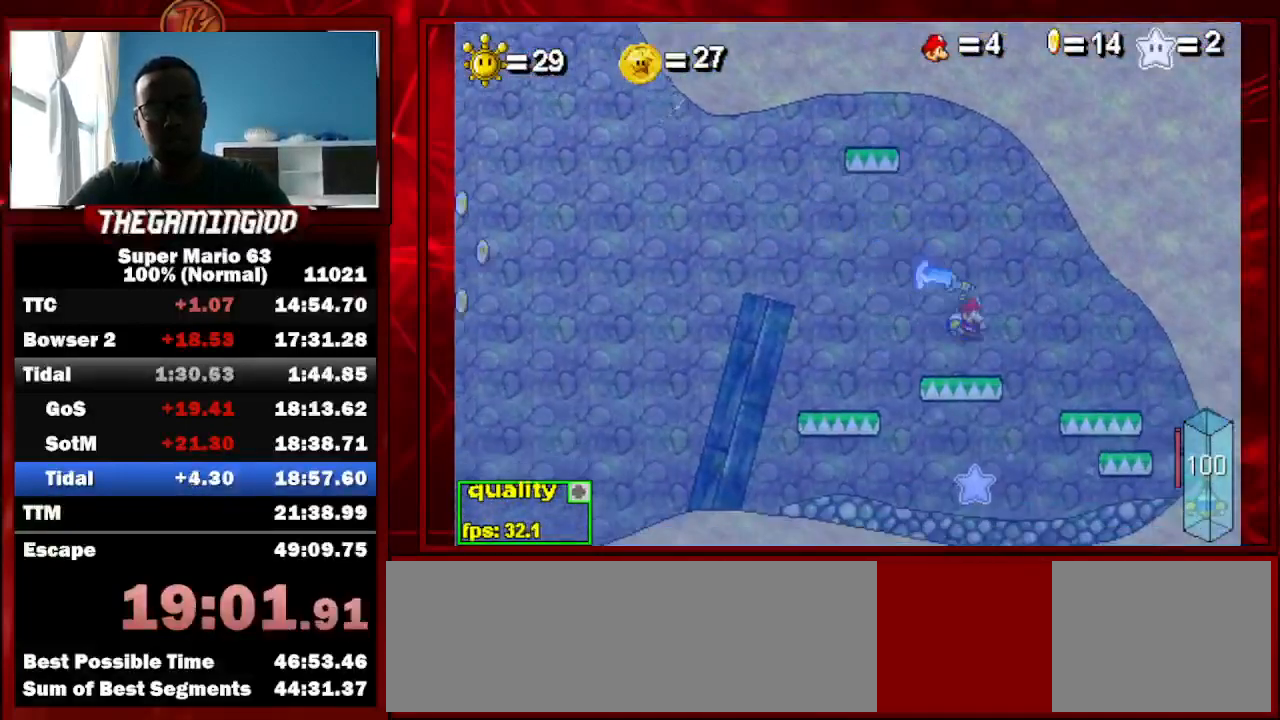
{"keys": ["c", "down", "left"], "events": [[100, "left", "down"], [133, "c", "down"], [133, "down", "down"]]}
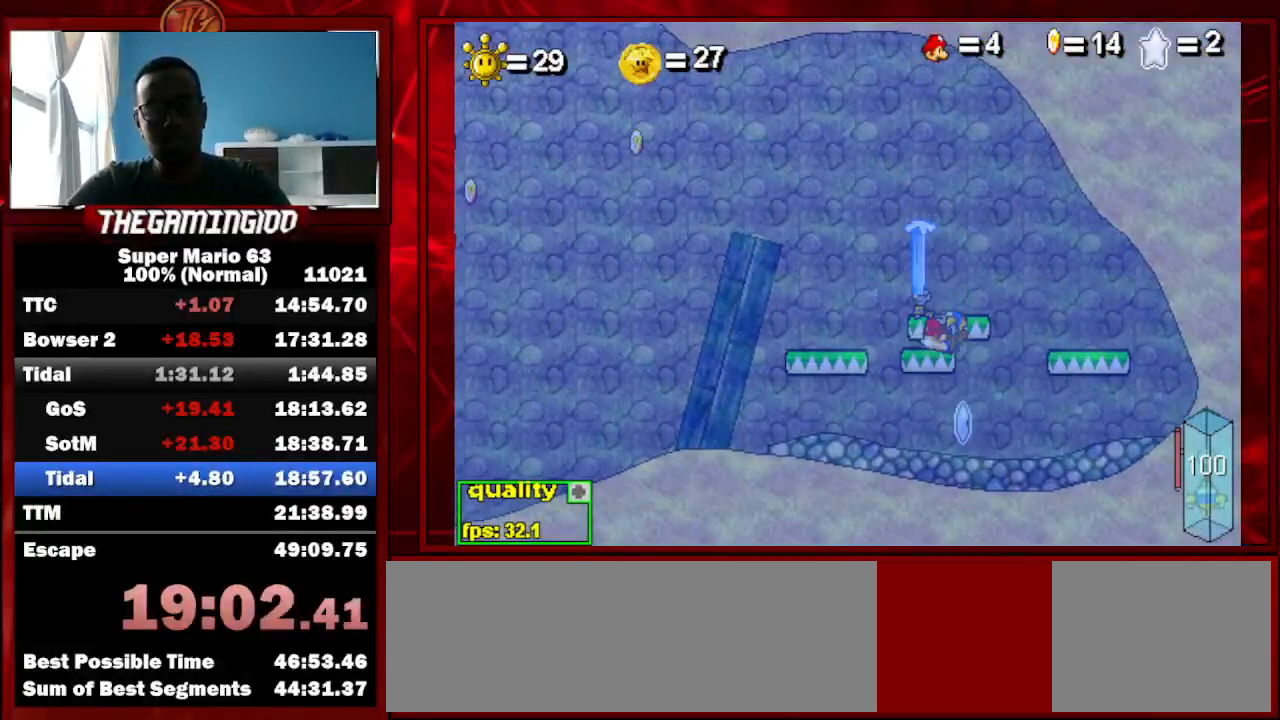
{"keys": ["c", "down", "right"], "events": [[67, "down", "up"], [67, "left", "up"], [67, "right", "down"], [100, "semicolon", "down"], [333, "semicolon", "up"], [500, "down", "down"]]}
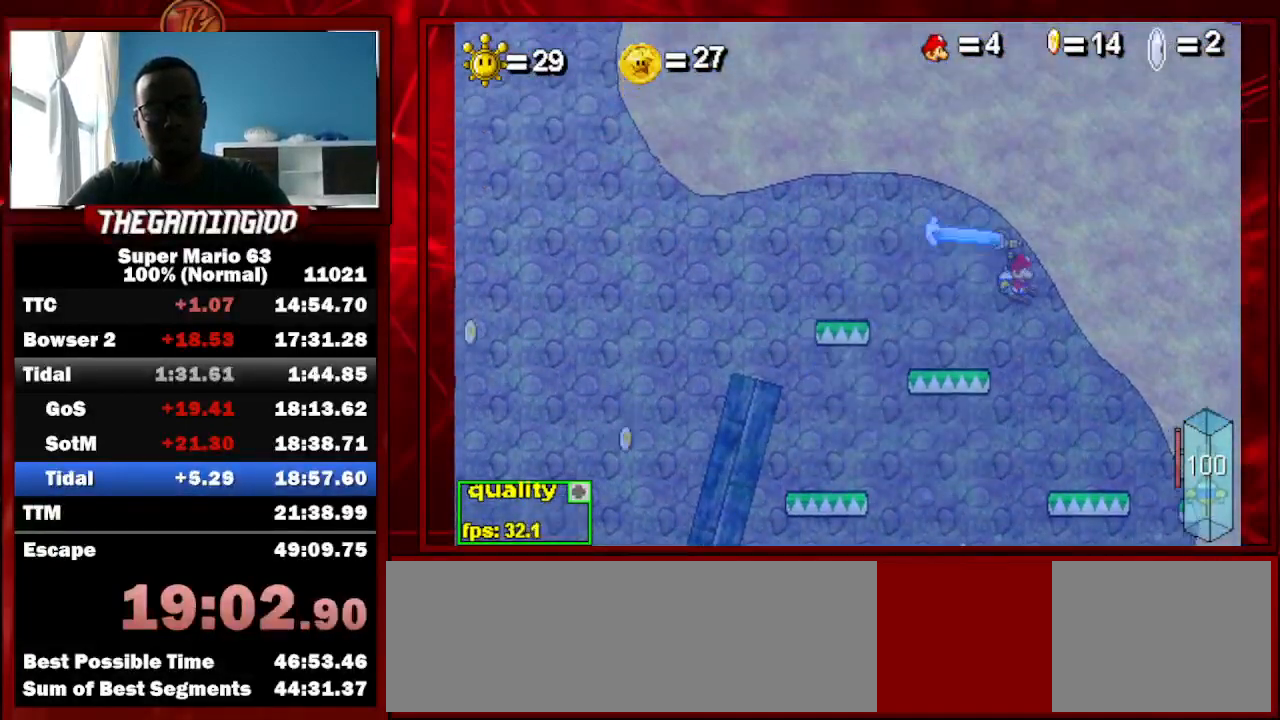
{"keys": ["down"], "events": [[133, "left", "down"], [133, "right", "up"], [300, "left", "up"], [367, "c", "up"], [367, "right", "down"], [500, "right", "up"]]}
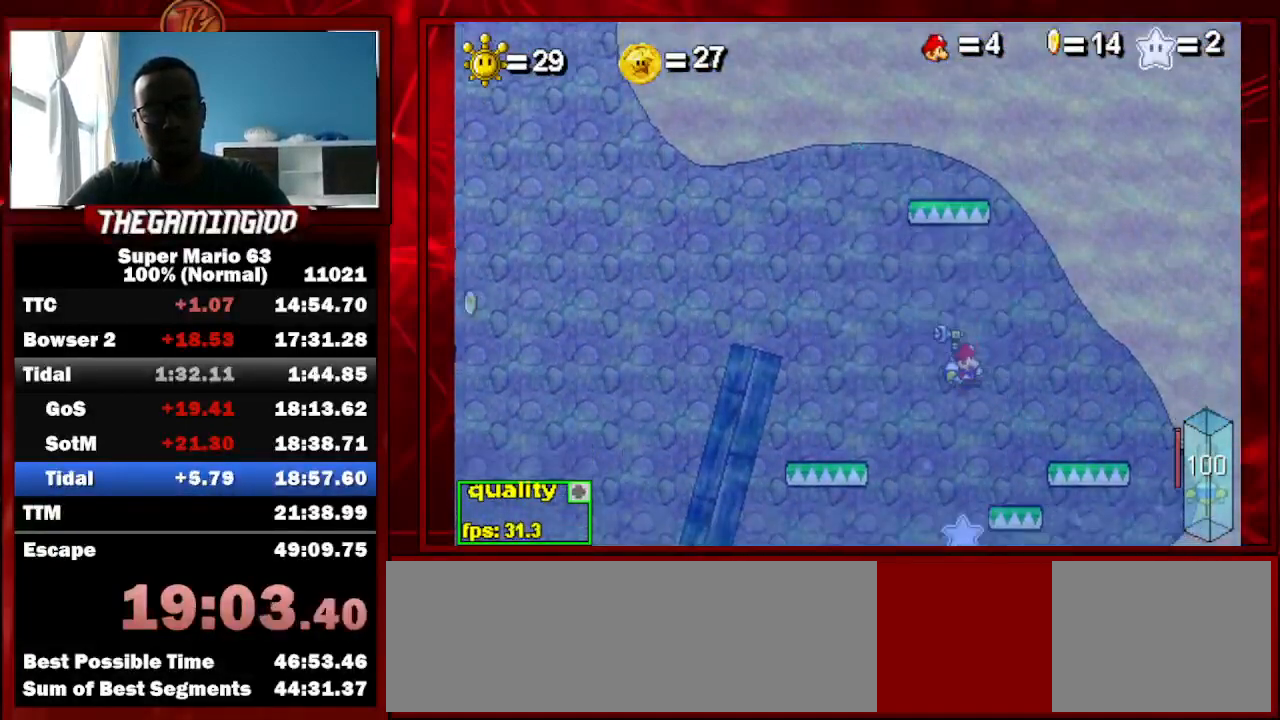
{"keys": ["c", "down", "right"], "events": [[333, "right", "down"], [433, "c", "down"]]}
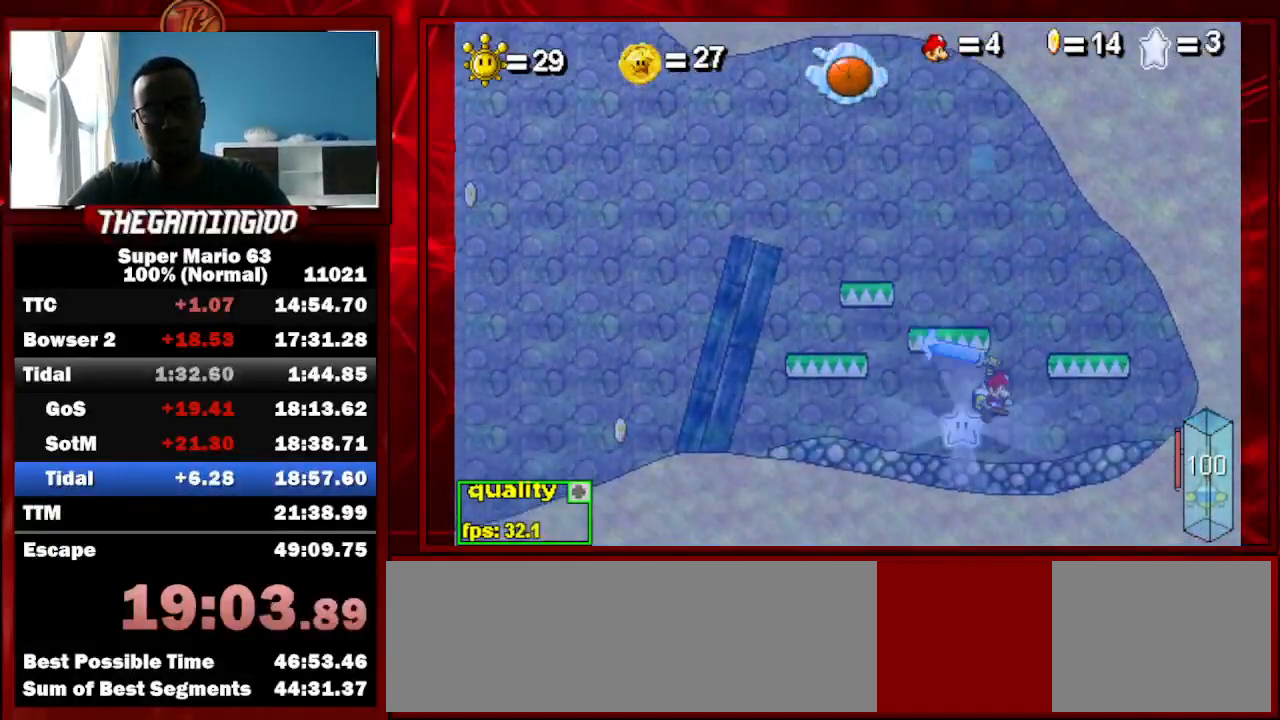
{"keys": ["c", "left", "semicolon"], "events": [[33, "down", "up"], [67, "c", "up"], [167, "right", "up"], [200, "left", "down"], [300, "c", "down"], [433, "semicolon", "down"]]}
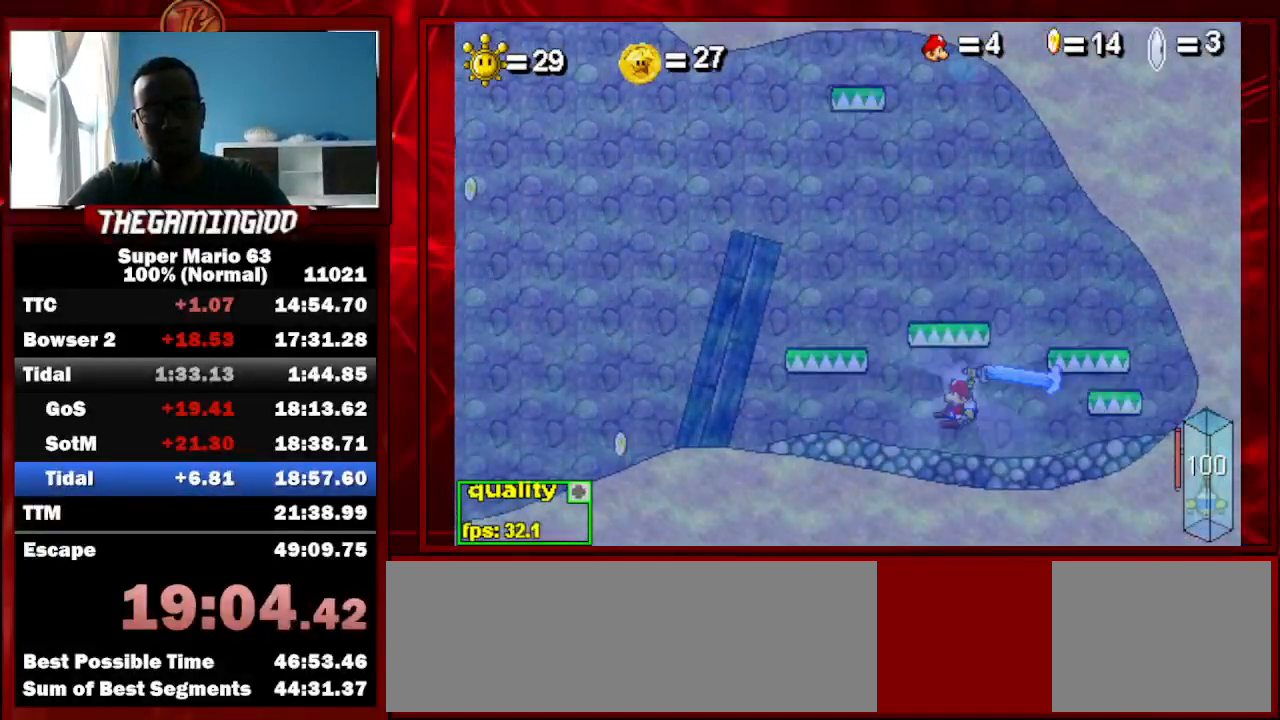
{"keys": ["c", "down", "left"], "events": [[100, "left", "up"], [100, "right", "down"], [200, "left", "down"], [200, "right", "up"], [367, "semicolon", "up"], [400, "down", "down"]]}
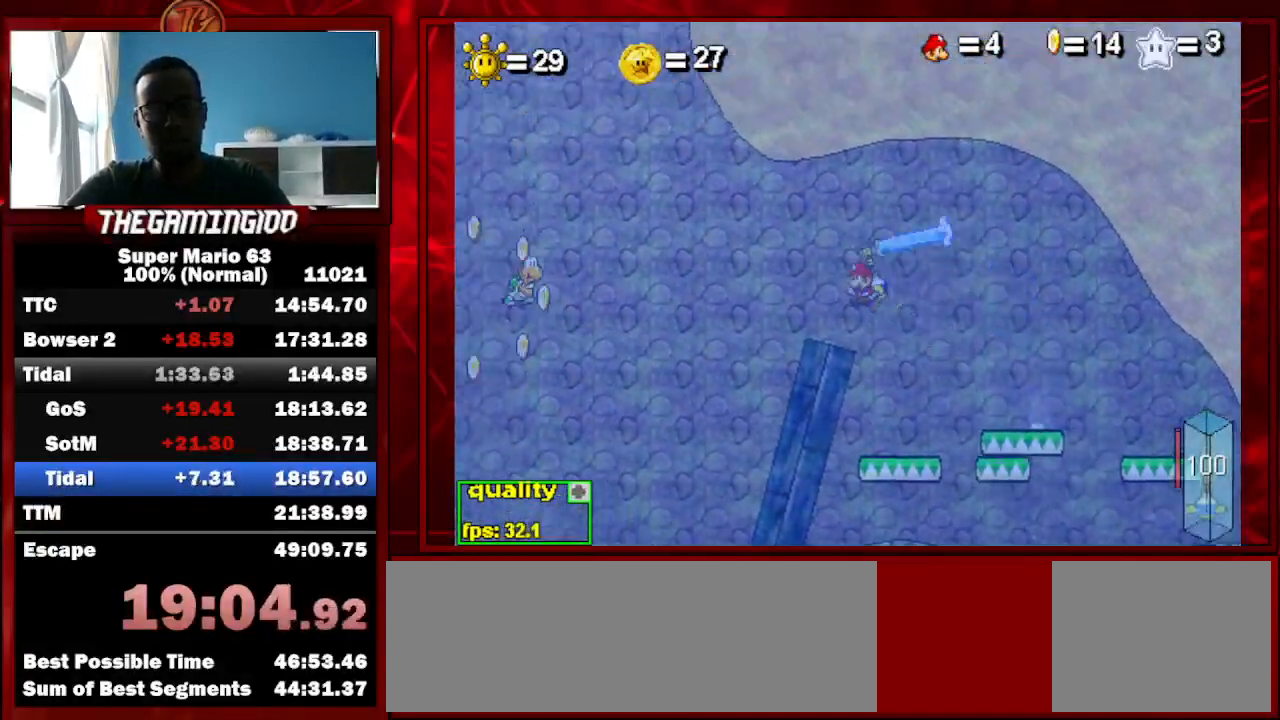
{"keys": ["c", "down", "left"], "events": []}
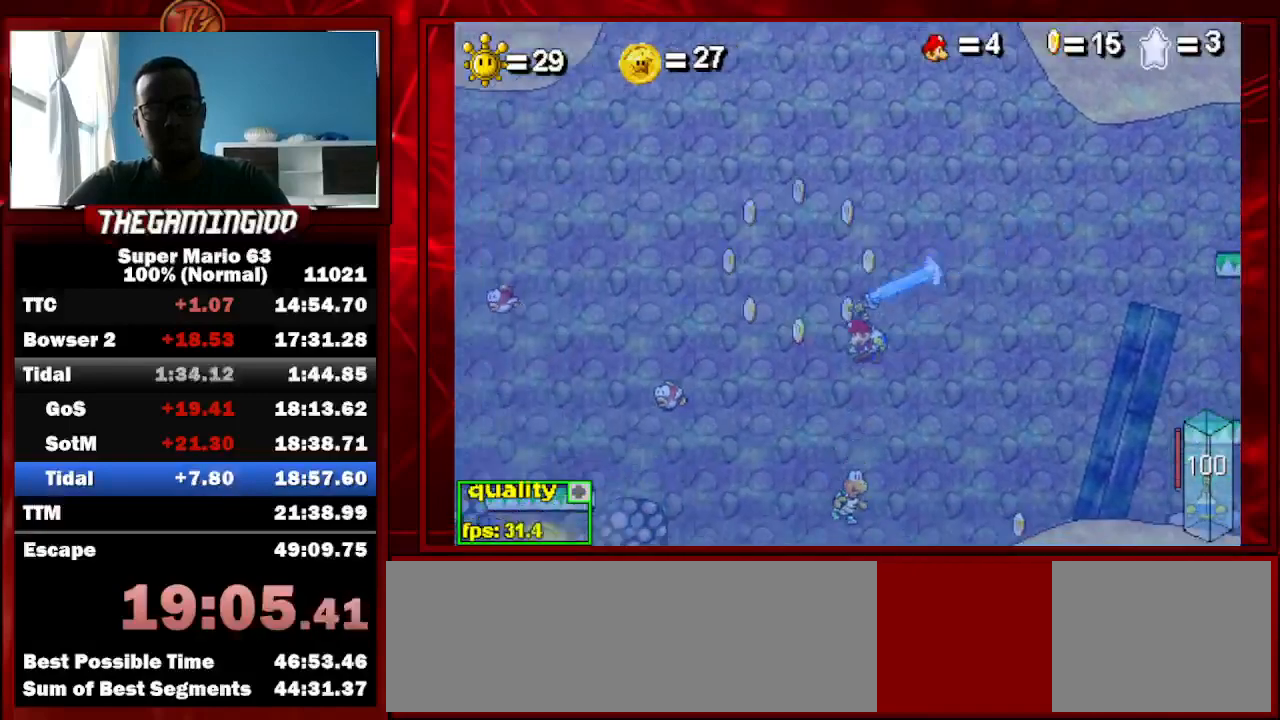
{"keys": ["c", "left"], "events": [[33, "down", "up"]]}
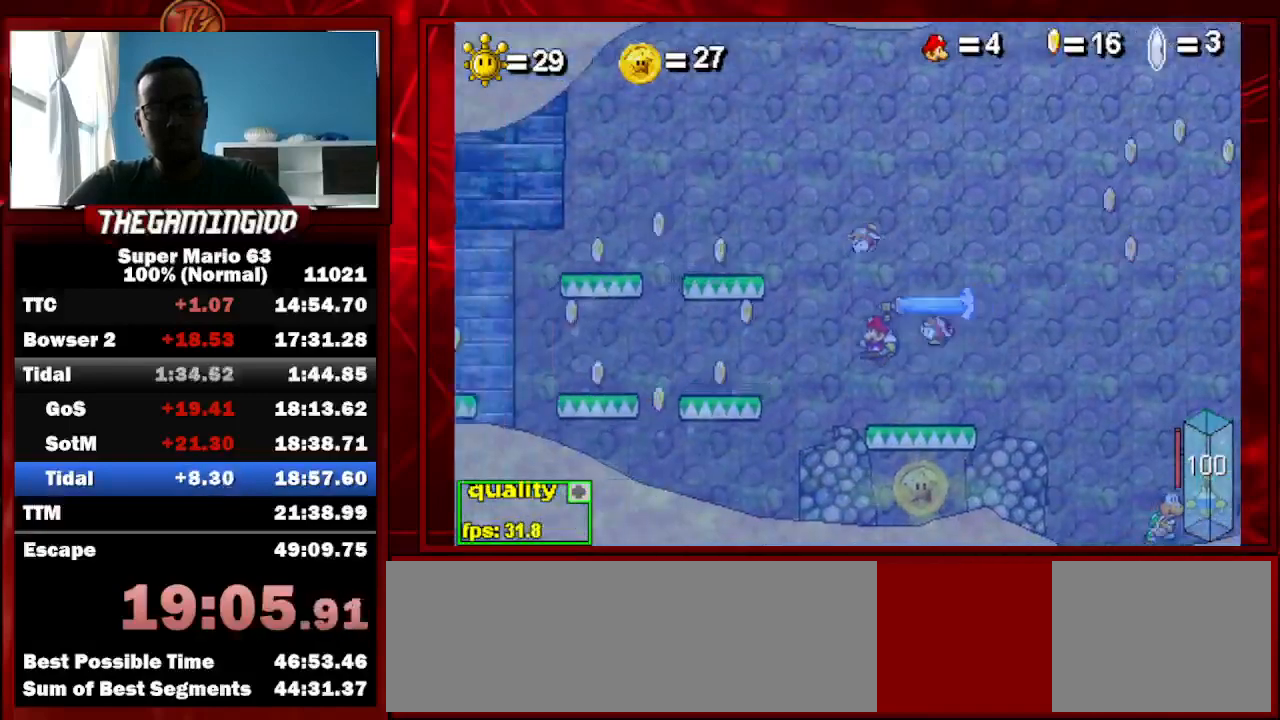
{"keys": ["c", "left"], "events": []}
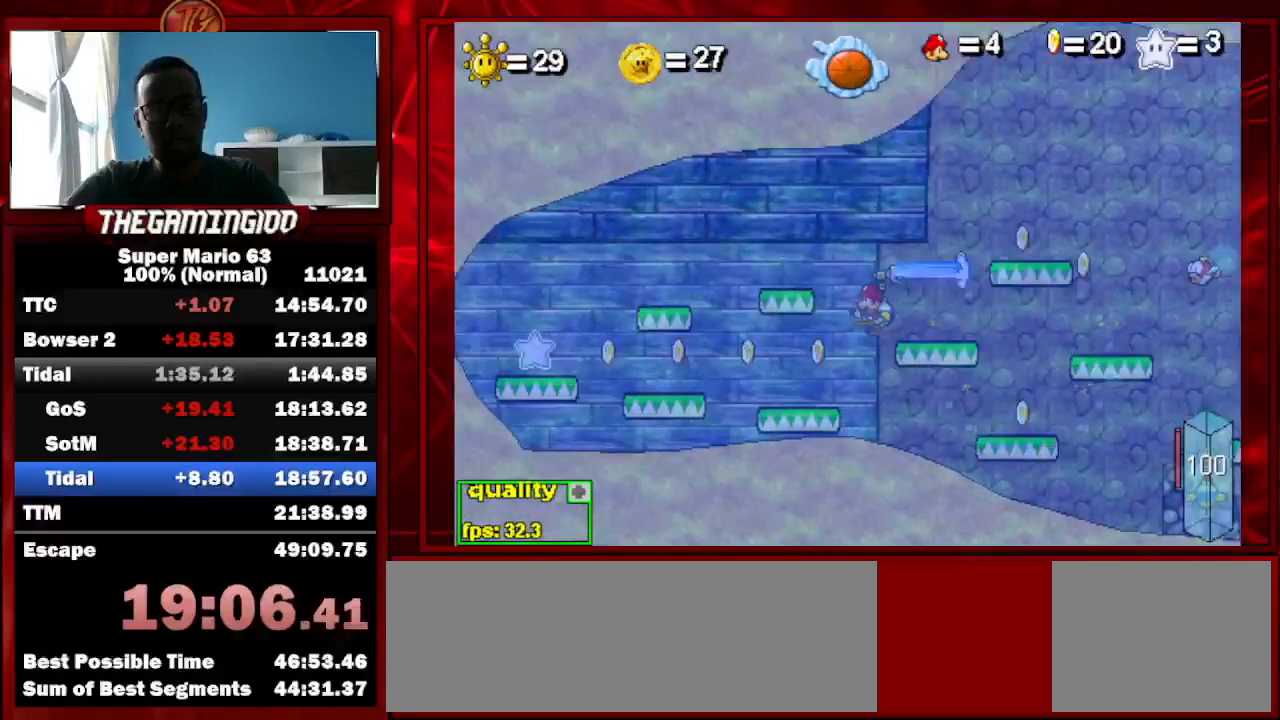
{"keys": ["c", "left"], "events": []}
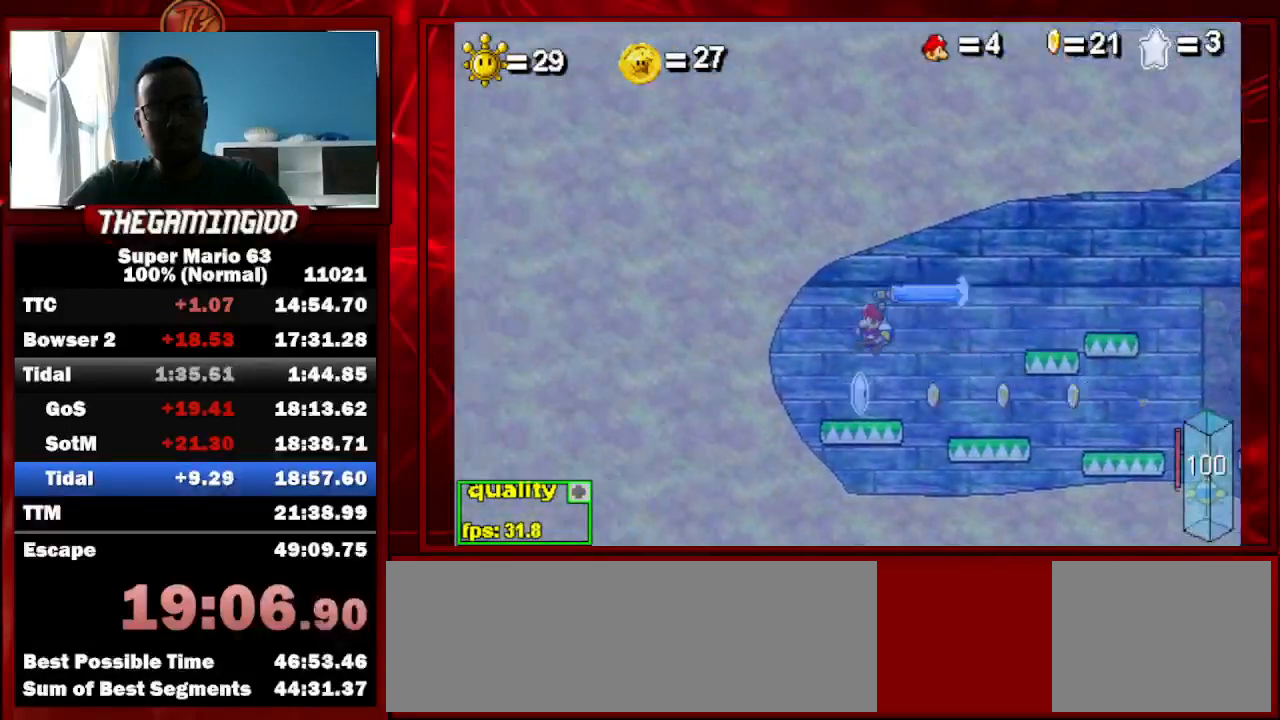
{"keys": ["c", "right"], "events": [[67, "down", "down"], [100, "left", "up"], [167, "right", "down"], [367, "down", "up"]]}
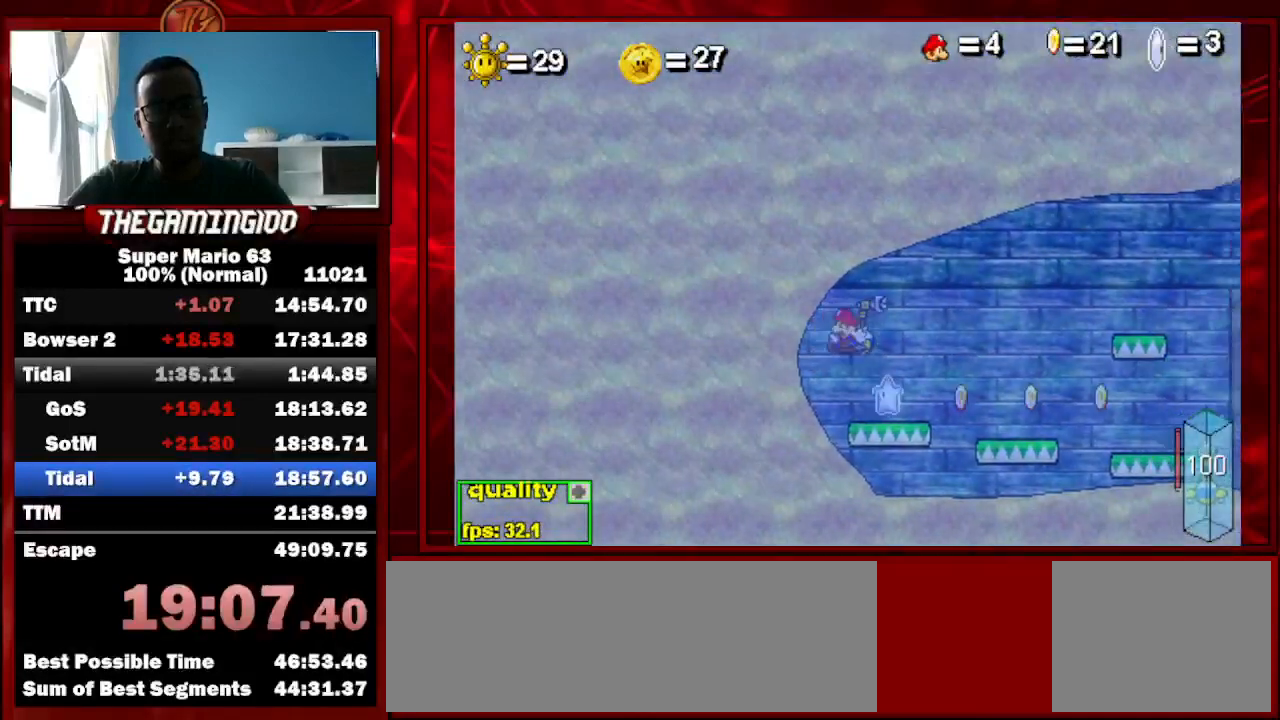
{"keys": ["c", "left"], "events": [[133, "down", "down"], [367, "right", "up"], [400, "down", "up"], [400, "left", "down"]]}
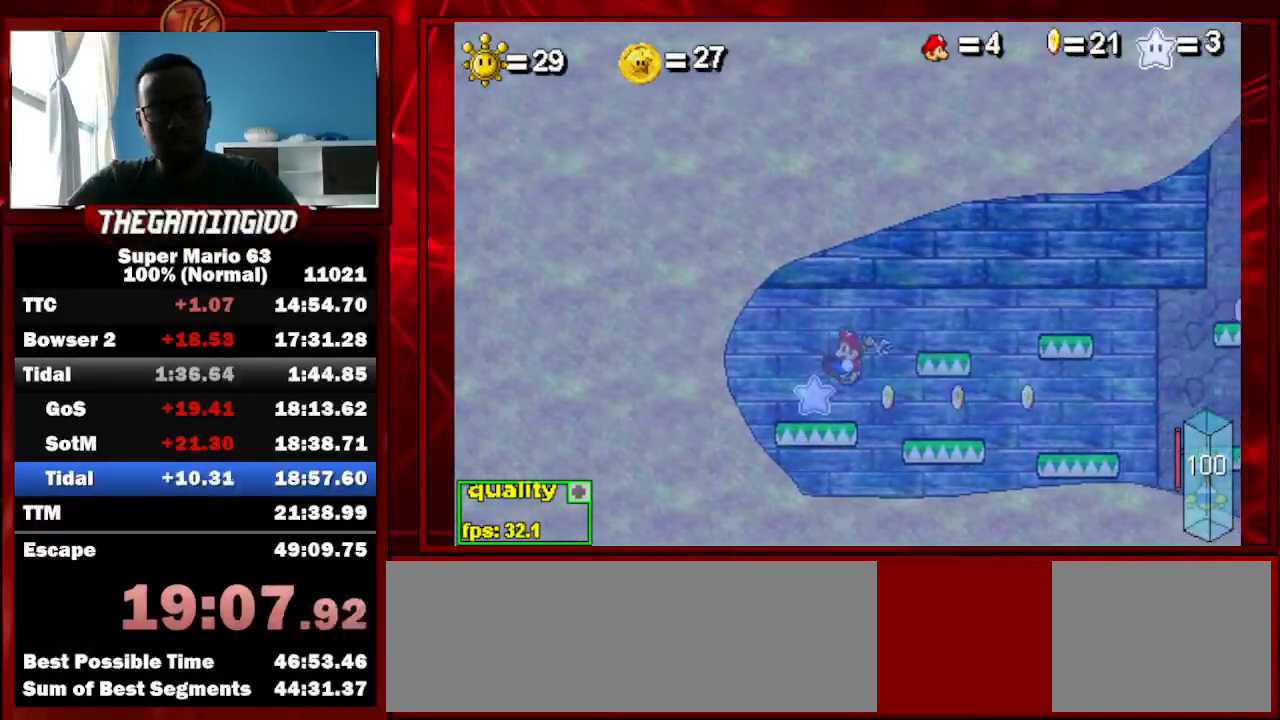
{"keys": ["c", "right"], "events": [[367, "left", "up"], [367, "right", "down"]]}
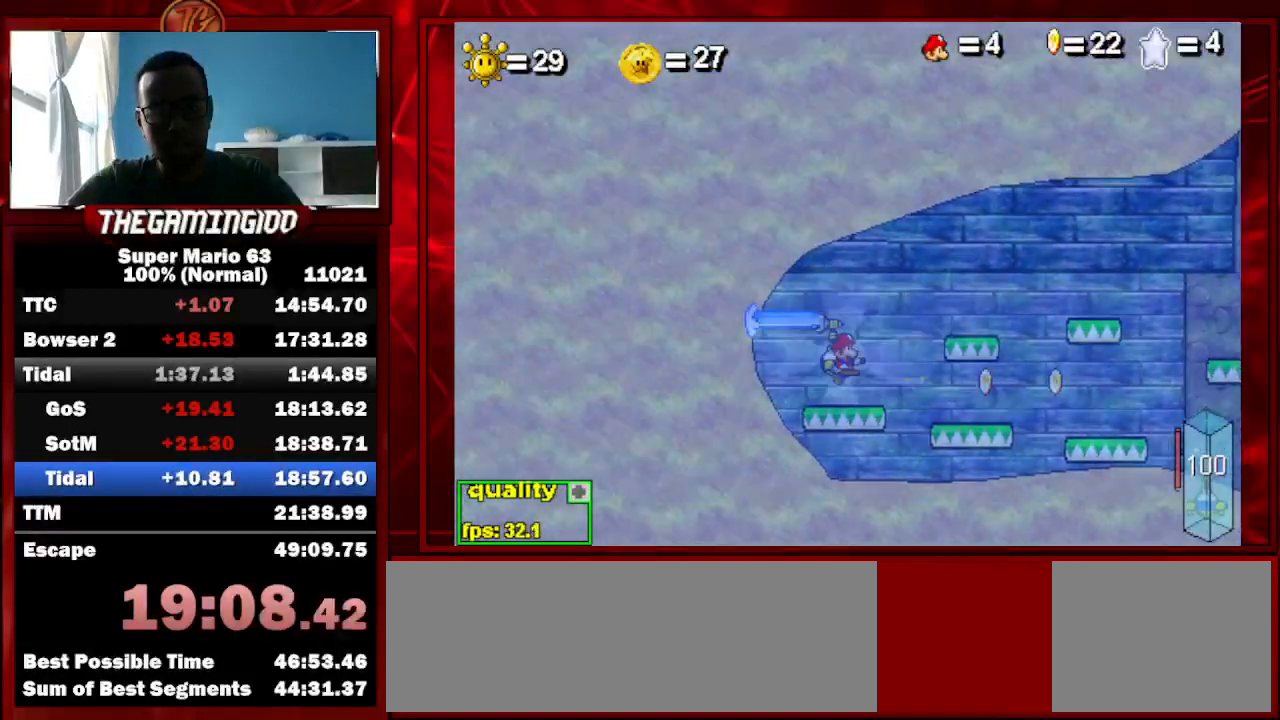
{"keys": ["c", "right"], "events": []}
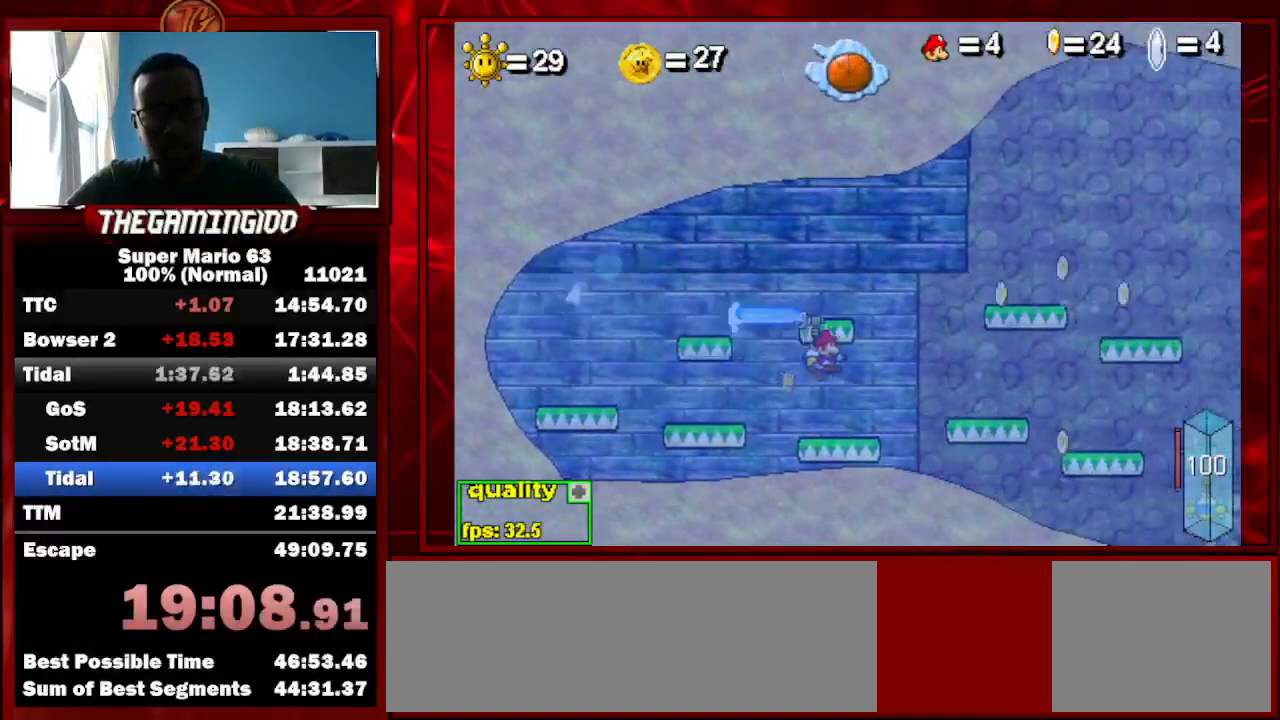
{"keys": ["c", "right"], "events": [[67, "down", "down"], [233, "down", "up"]]}
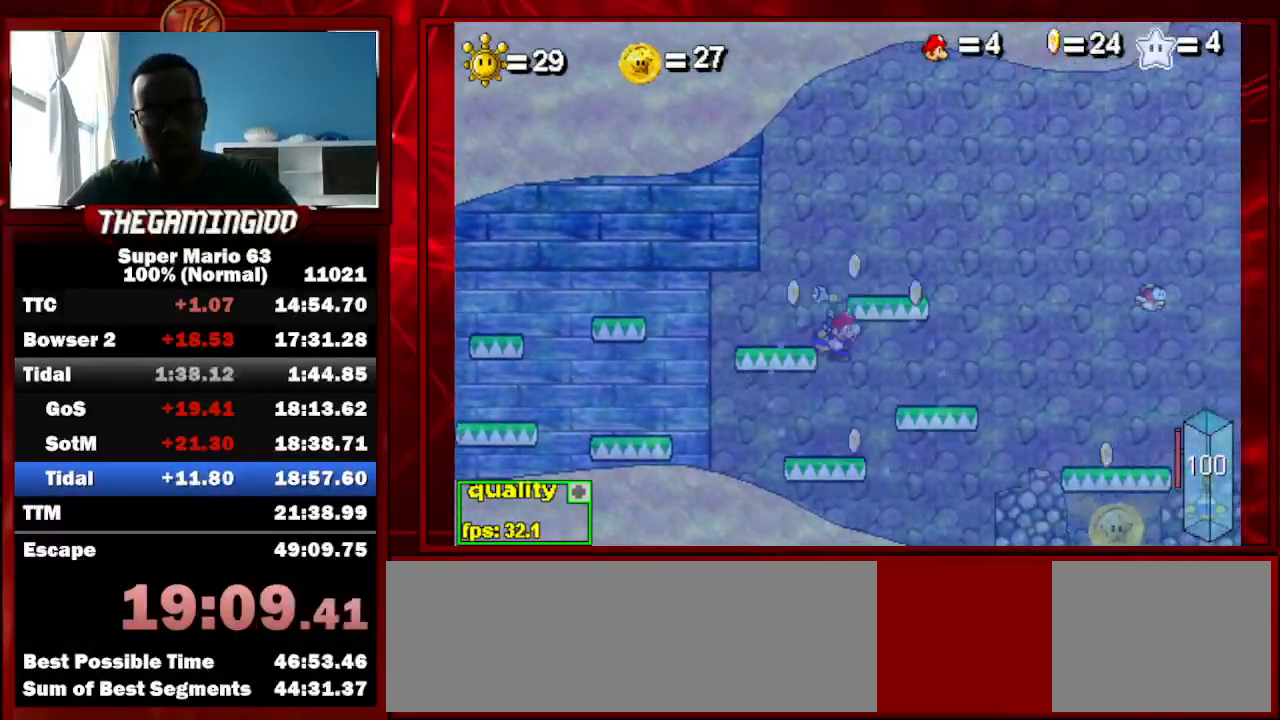
{"keys": ["c", "down", "left", "right"], "events": [[433, "down", "down"], [467, "left", "down"]]}
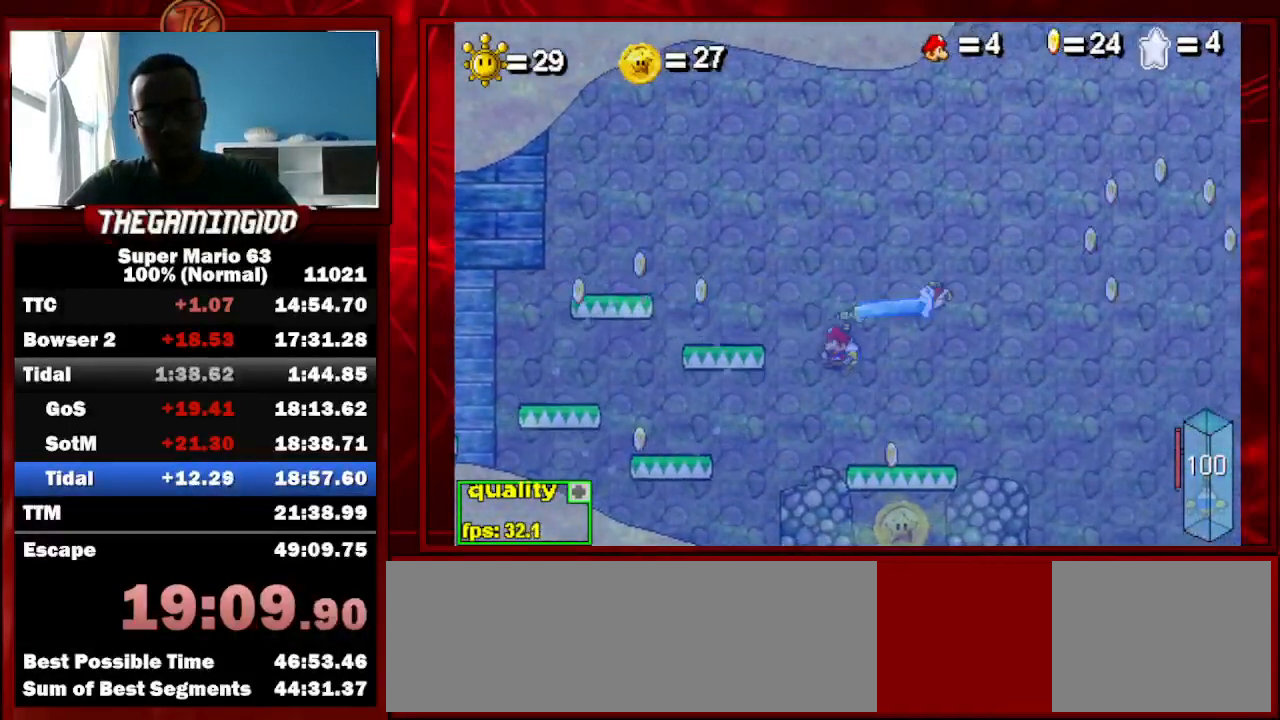
{"keys": ["c", "right"], "events": [[167, "left", "up"], [200, "down", "up"]]}
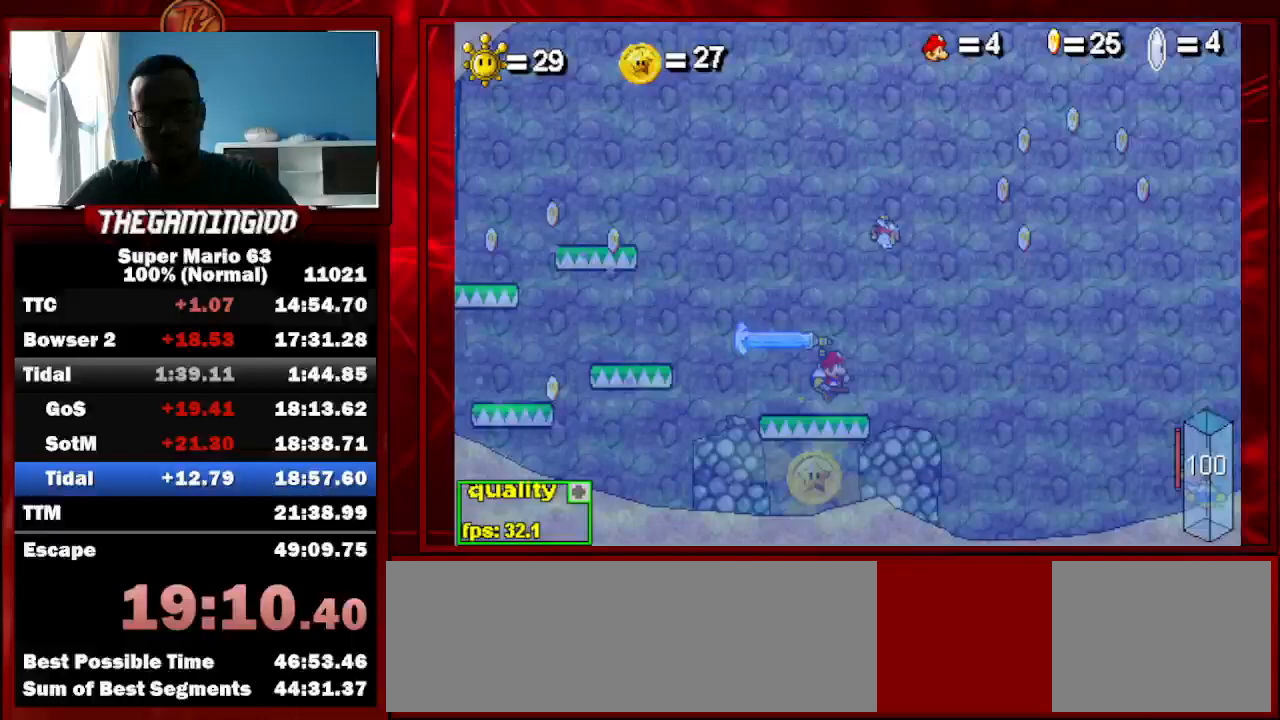
{"keys": ["left"], "events": [[100, "c", "up"], [233, "left", "down"], [233, "right", "up"], [267, "c", "down"], [500, "c", "up"]]}
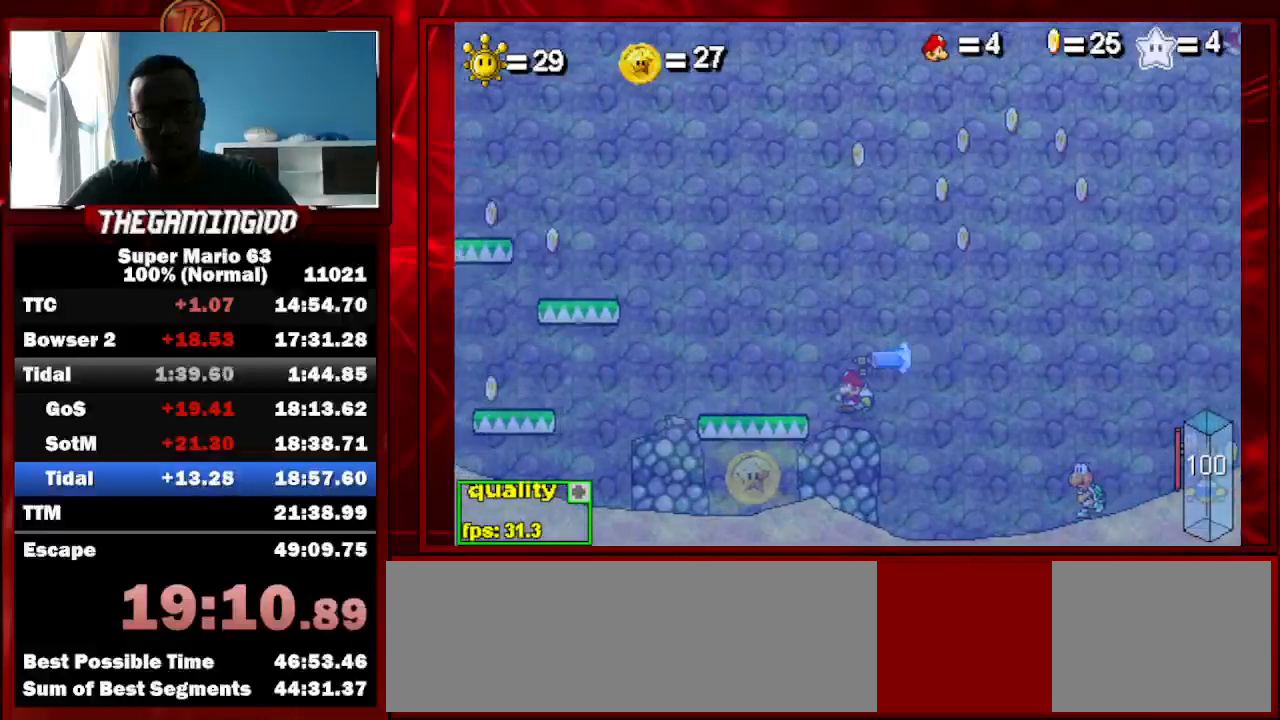
{"keys": ["c", "left"], "events": [[100, "left", "up"], [100, "right", "down"], [200, "c", "down"], [400, "c", "up"], [400, "left", "down"], [400, "right", "up"], [467, "c", "down"]]}